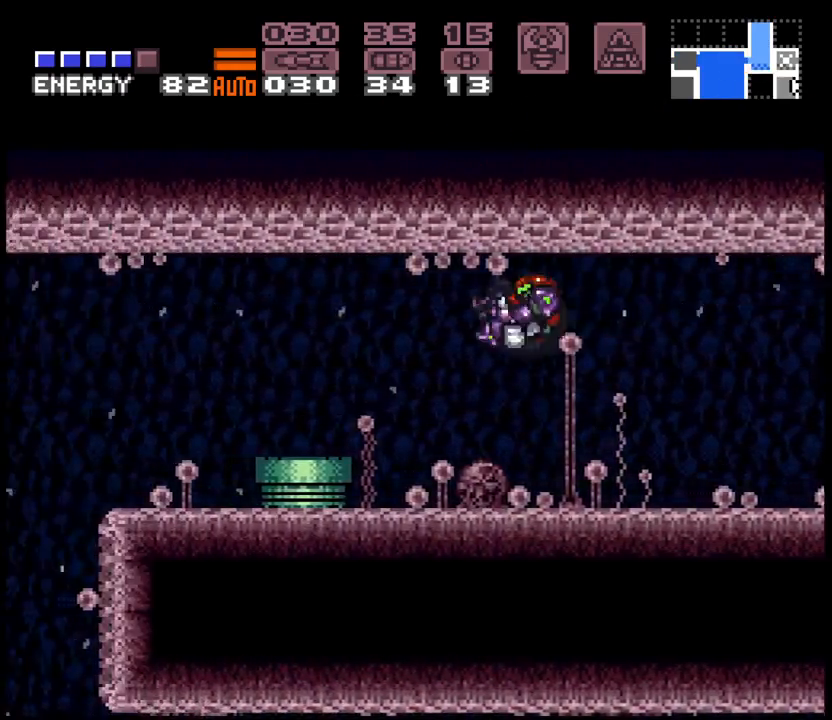
Gameplay with a controller (Nintendo layout); each line is a JSON object with the inputs held at the frame after it. "events" lists button and stick changes between this image and that frame as [ms after this image, input, new state], when the widget could be followed in between. Not read: DPAD_UP L3 R3 START.
{"buttons": ["A", "DPAD_RIGHT"], "events": [[183, "B", "down"], [233, "B", "up"], [467, "DPAD_LEFT", "up"], [500, "DPAD_RIGHT", "down"]]}
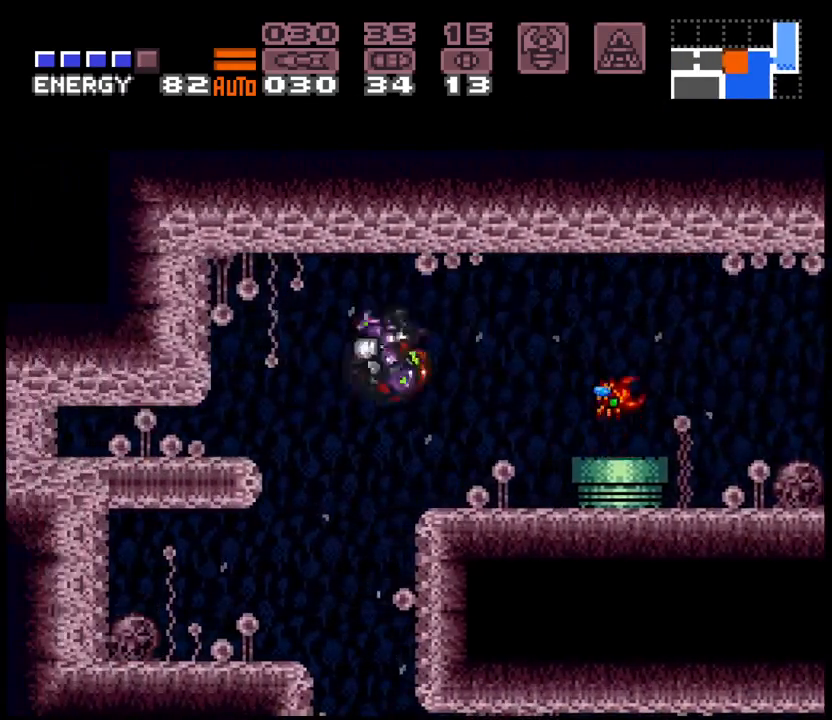
{"buttons": ["A", "DPAD_RIGHT"], "events": []}
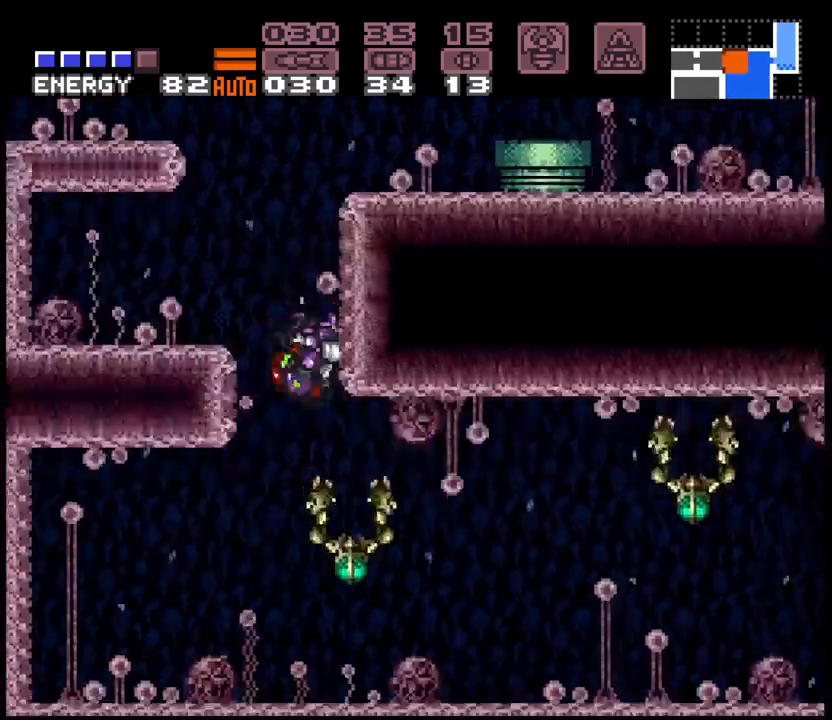
{"buttons": ["A", "DPAD_RIGHT"], "events": [[183, "X", "down"], [300, "X", "up"]]}
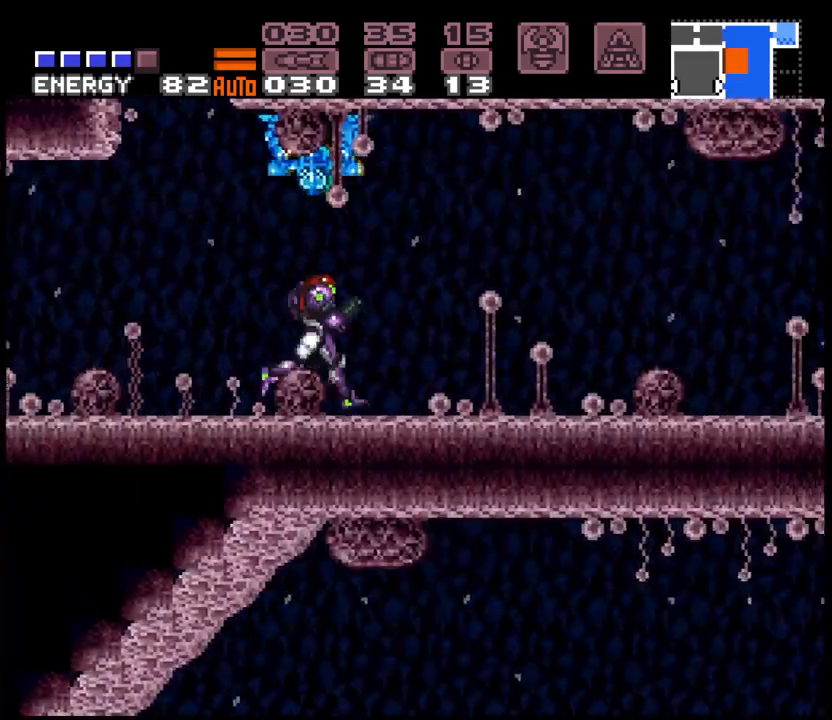
{"buttons": ["A", "DPAD_RIGHT"], "events": []}
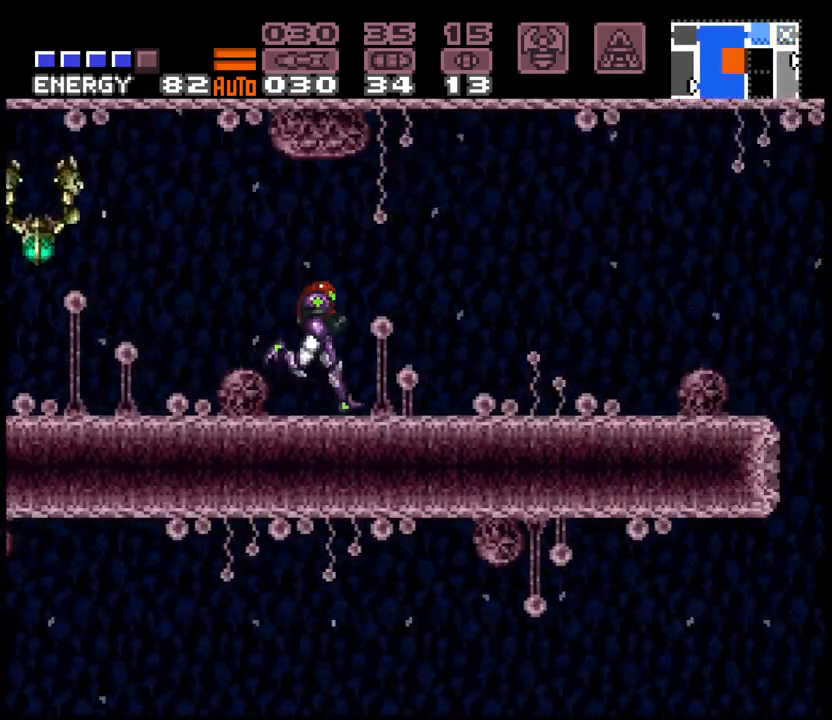
{"buttons": ["A", "B"], "events": [[50, "B", "down"], [117, "B", "up"], [167, "DPAD_RIGHT", "up"], [217, "B", "down"], [317, "DPAD_DOWN", "down"], [400, "DPAD_DOWN", "up"]]}
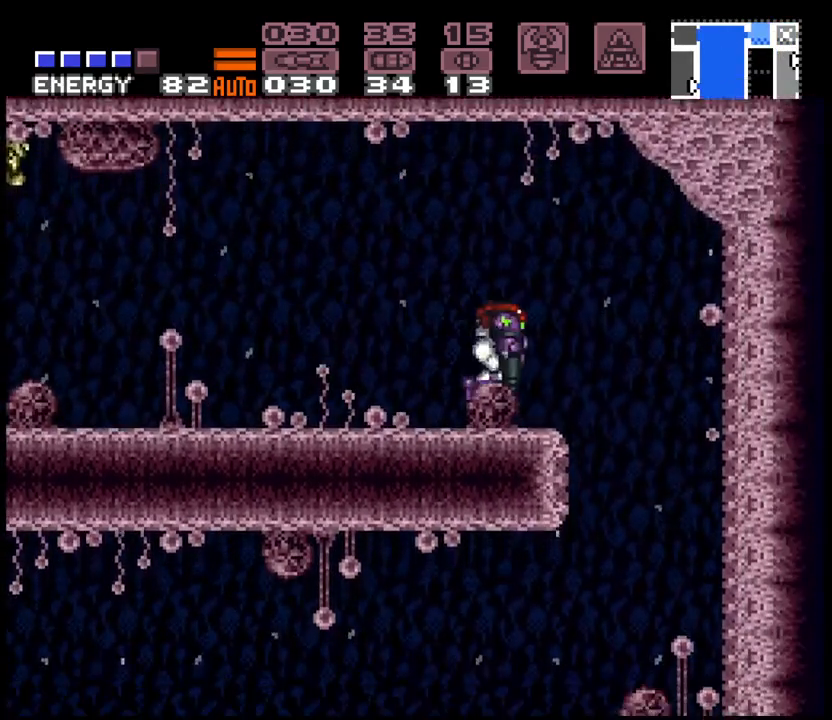
{"buttons": ["A", "DPAD_LEFT"], "events": [[33, "DPAD_DOWN", "down"], [83, "DPAD_RIGHT", "down"], [117, "DPAD_DOWN", "up"], [133, "B", "up"], [250, "DPAD_LEFT", "down"], [250, "DPAD_RIGHT", "up"]]}
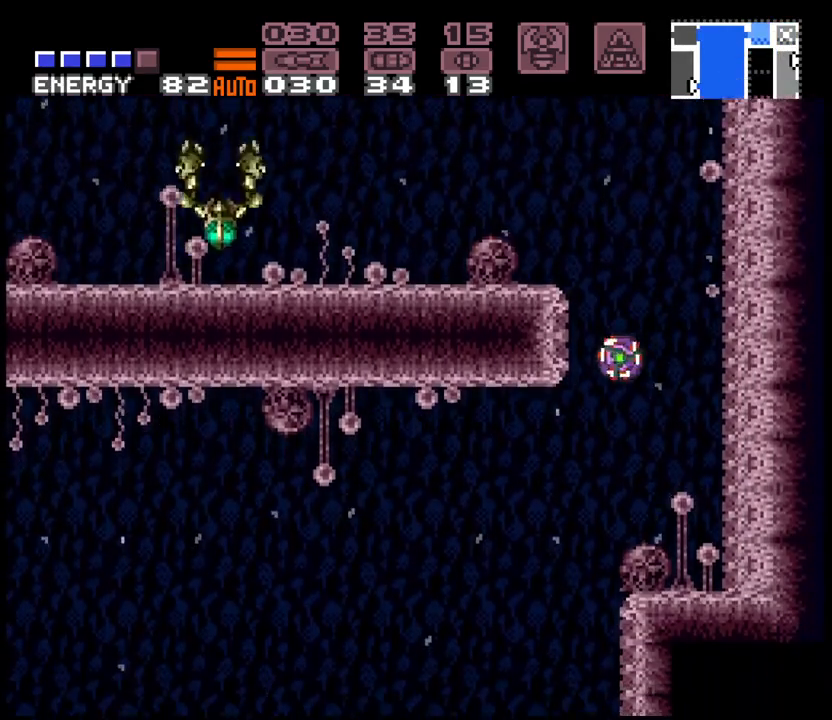
{"buttons": ["A", "DPAD_LEFT"], "events": []}
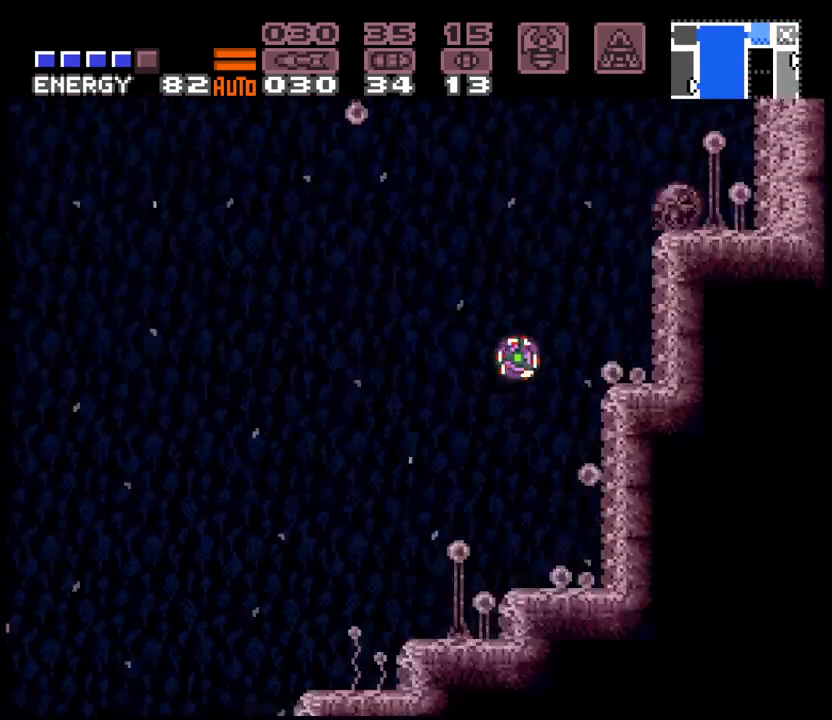
{"buttons": ["A", "DPAD_LEFT"], "events": []}
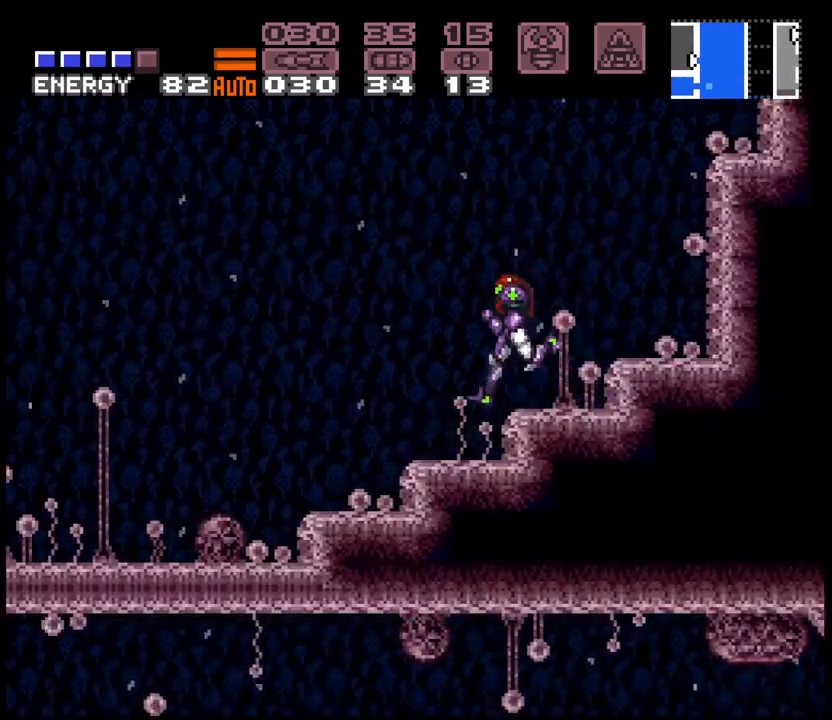
{"buttons": ["A", "X", "DPAD_LEFT"], "events": [[33, "B", "down"], [133, "B", "up"], [150, "A", "up"], [200, "A", "down"], [467, "X", "down"]]}
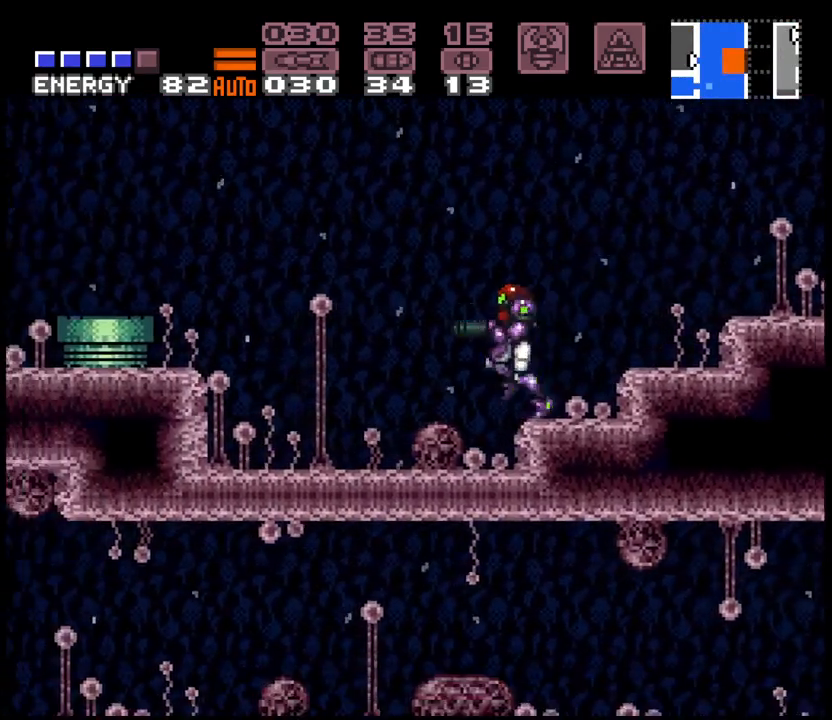
{"buttons": ["A", "DPAD_LEFT"], "events": [[100, "X", "up"], [217, "X", "down"], [367, "X", "up"]]}
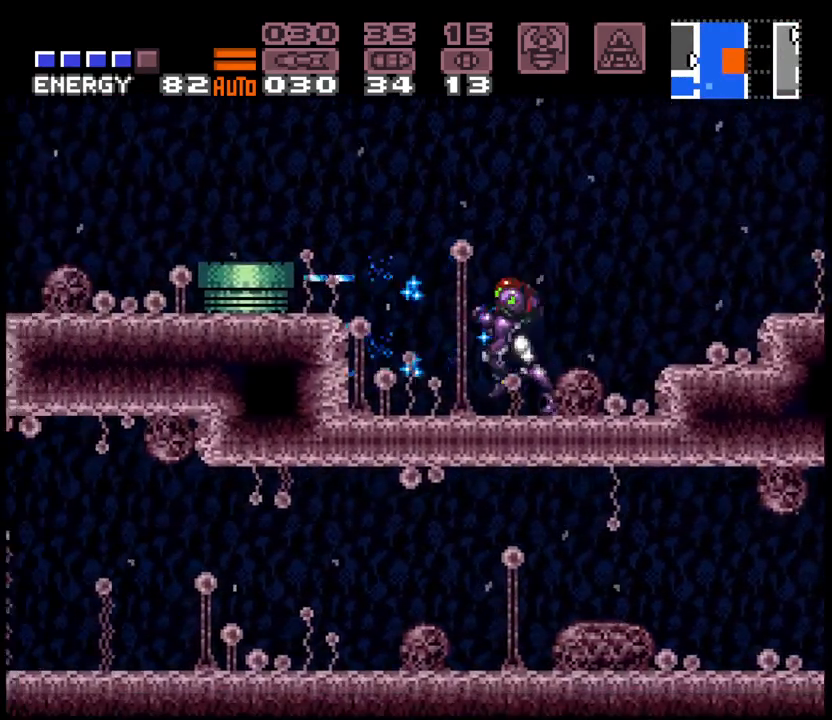
{"buttons": ["A", "B", "DPAD_LEFT"], "events": [[133, "B", "down"]]}
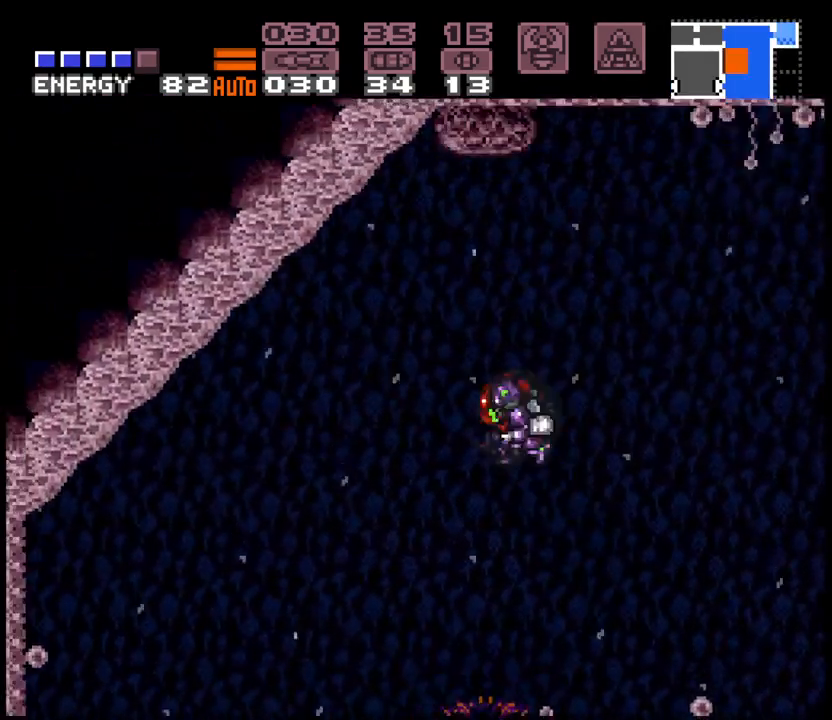
{"buttons": ["A", "DPAD_LEFT"], "events": [[33, "B", "up"]]}
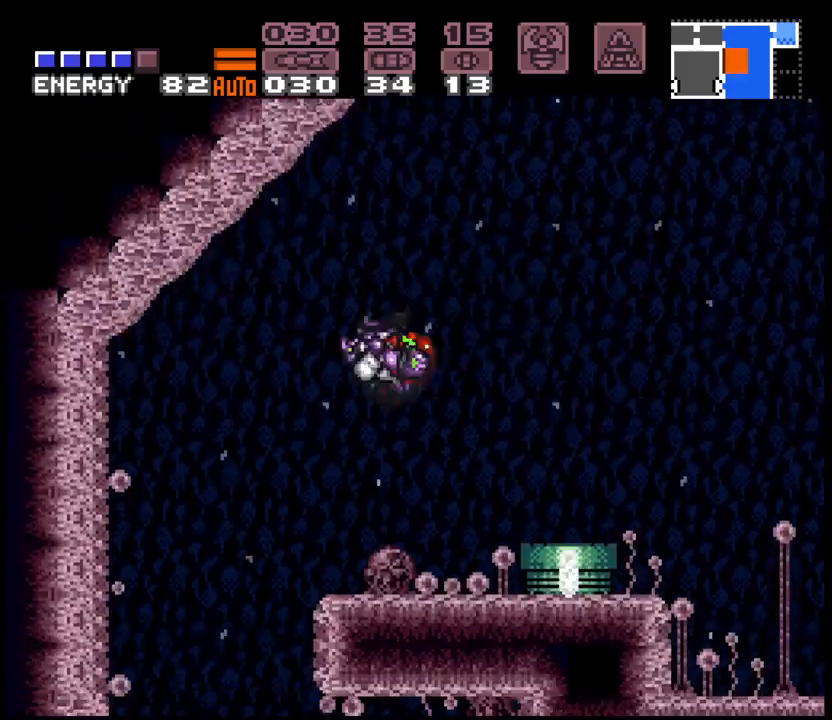
{"buttons": ["A", "DPAD_RIGHT"], "events": [[33, "DPAD_LEFT", "up"], [183, "DPAD_RIGHT", "down"]]}
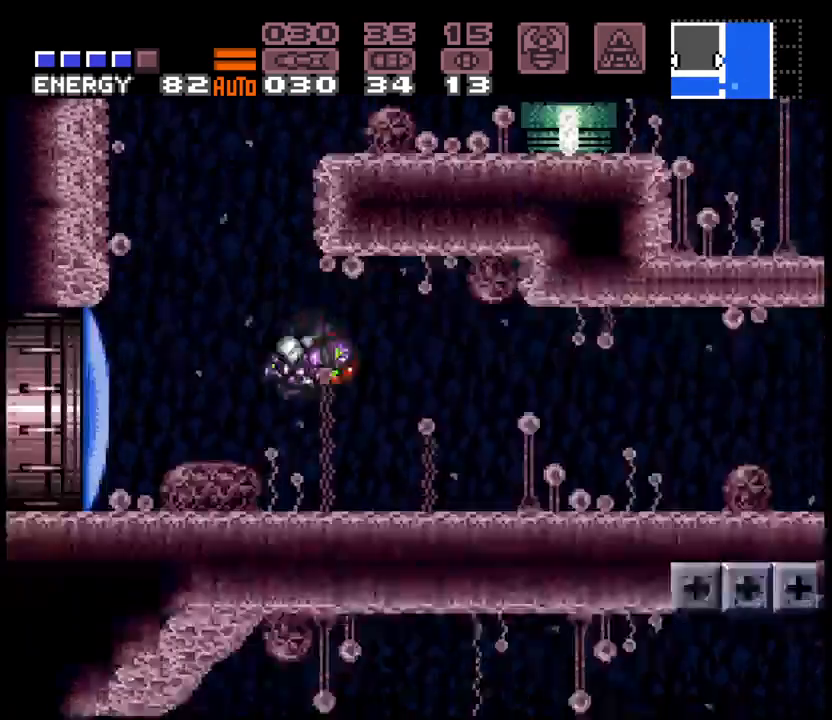
{"buttons": ["A", "DPAD_RIGHT"], "events": [[17, "L1", "down"], [100, "L1", "up"]]}
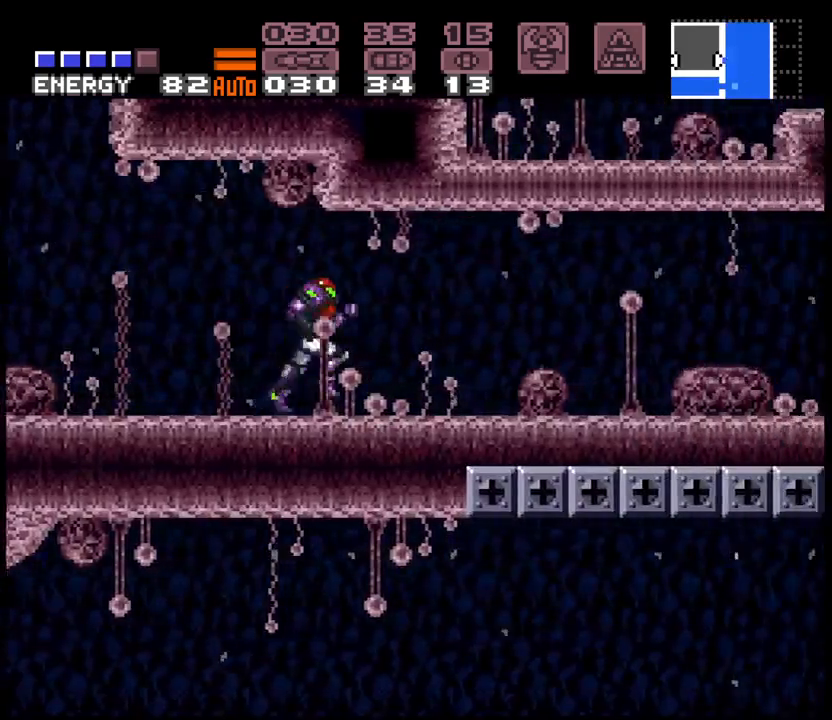
{"buttons": ["A", "B"], "events": [[367, "B", "down"], [450, "B", "up"], [467, "DPAD_RIGHT", "up"], [500, "B", "down"]]}
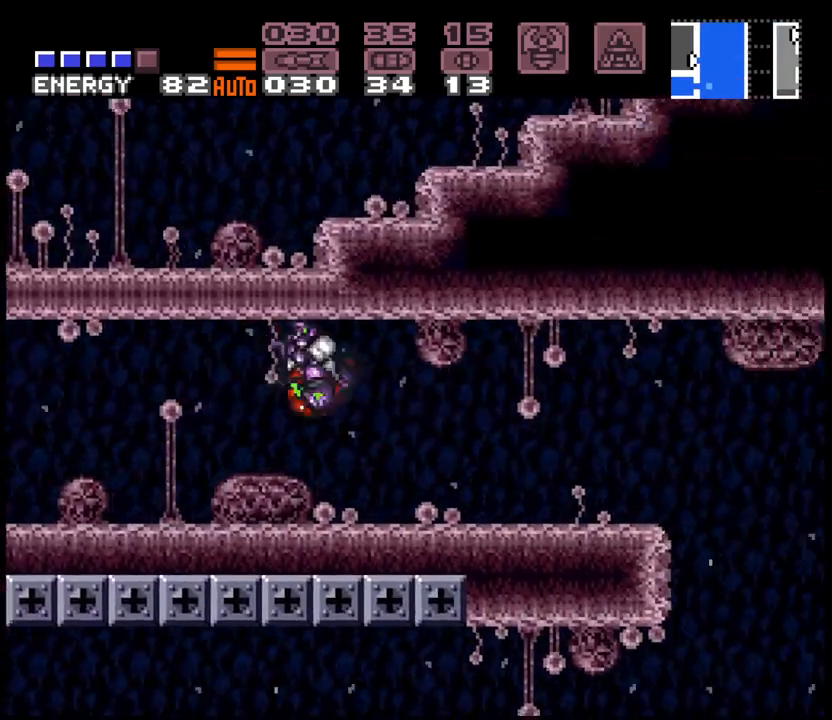
{"buttons": ["A", "DPAD_RIGHT"], "events": [[83, "DPAD_DOWN", "down"], [150, "DPAD_DOWN", "up"], [350, "DPAD_DOWN", "down"], [400, "DPAD_RIGHT", "down"], [417, "DPAD_DOWN", "up"], [467, "B", "up"]]}
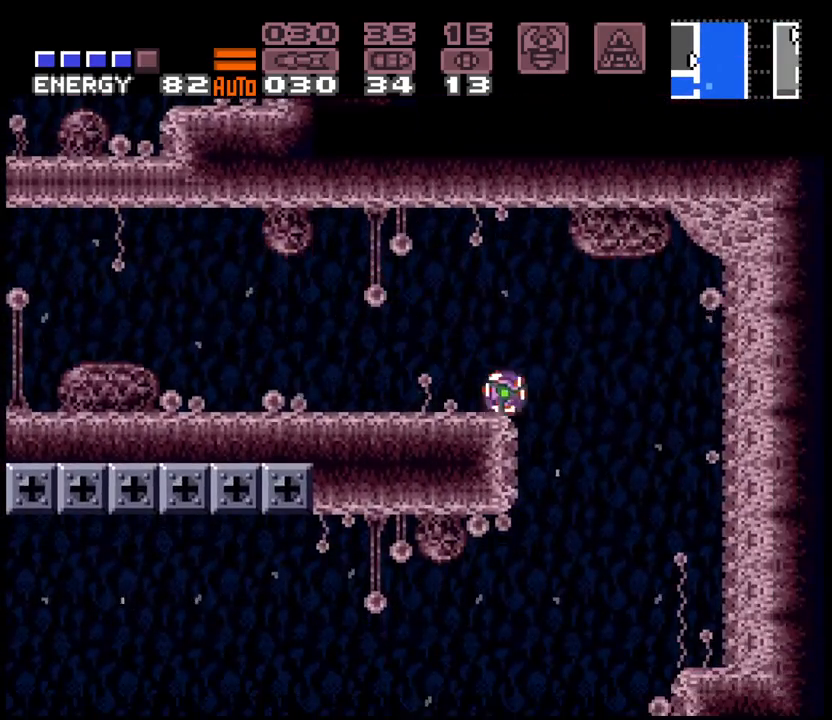
{"buttons": ["A"], "events": [[100, "DPAD_RIGHT", "up"]]}
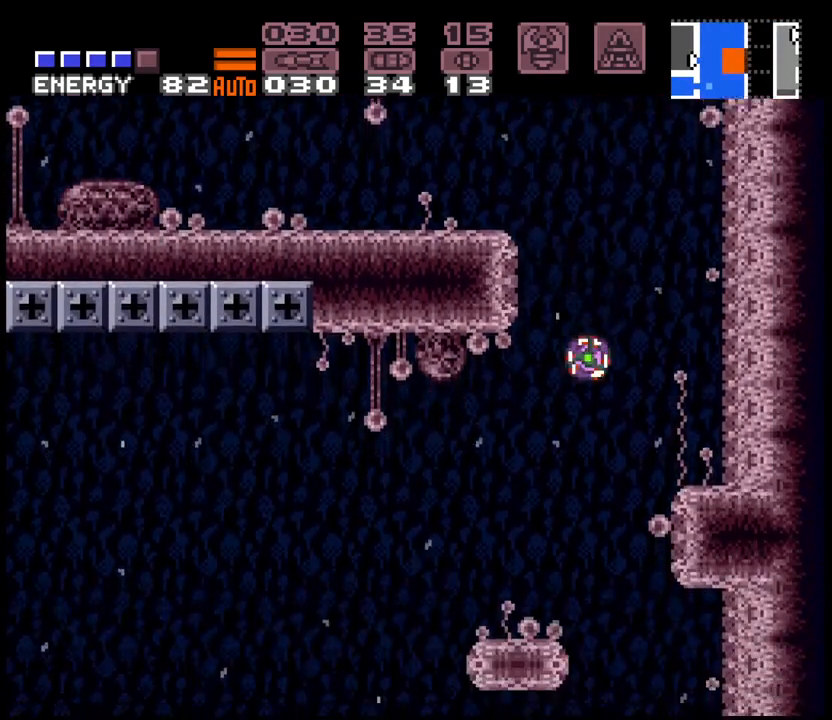
{"buttons": ["A", "DPAD_LEFT"], "events": [[17, "DPAD_RIGHT", "down"], [183, "DPAD_RIGHT", "up"], [267, "DPAD_LEFT", "down"]]}
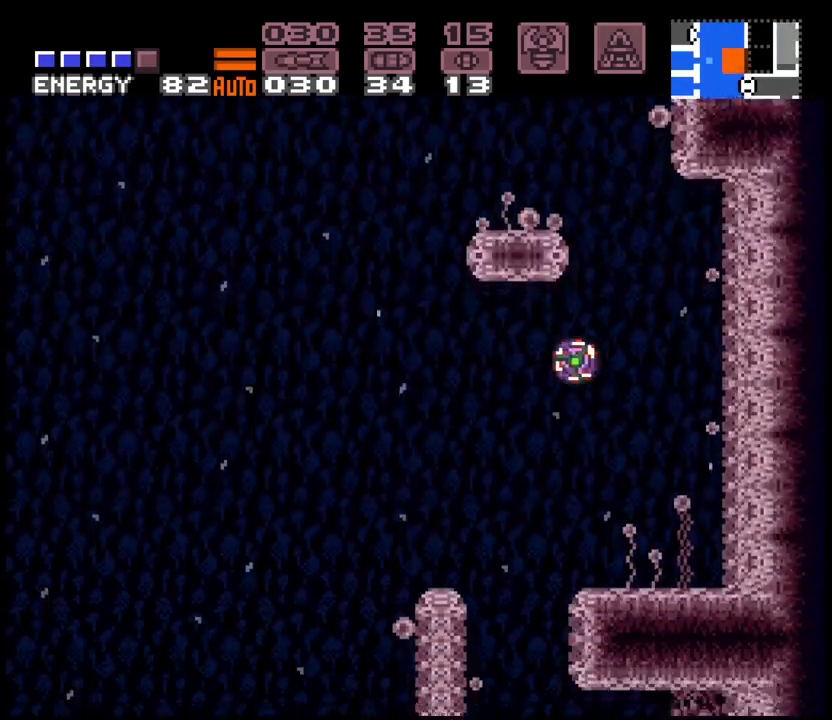
{"buttons": ["A", "DPAD_DOWN", "DPAD_LEFT"], "events": [[167, "DPAD_LEFT", "up"], [183, "DPAD_RIGHT", "down"], [367, "DPAD_DOWN", "down"], [433, "DPAD_RIGHT", "up"], [467, "DPAD_LEFT", "down"]]}
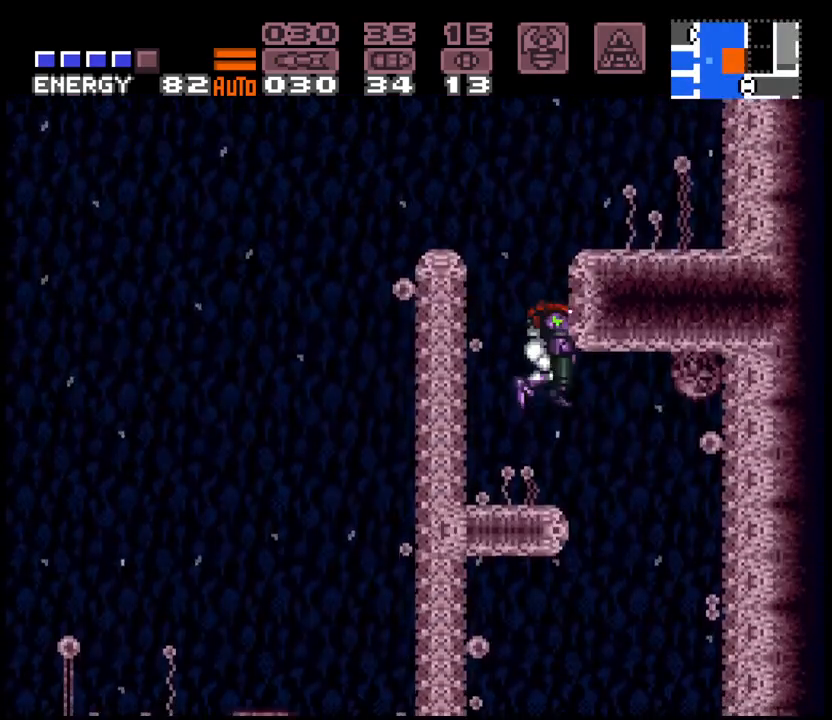
{"buttons": ["A", "DPAD_LEFT"], "events": [[50, "X", "down"], [183, "X", "up"], [267, "X", "down"], [367, "DPAD_DOWN", "up"], [400, "X", "up"]]}
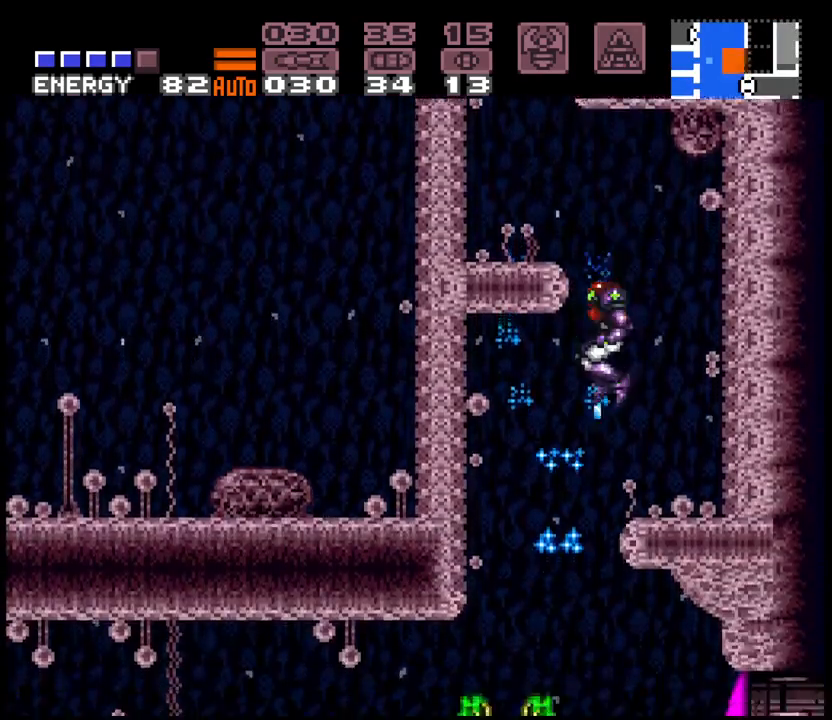
{"buttons": ["A", "DPAD_LEFT"], "events": [[167, "DPAD_LEFT", "up"], [200, "DPAD_RIGHT", "down"], [450, "DPAD_RIGHT", "up"], [483, "DPAD_LEFT", "down"]]}
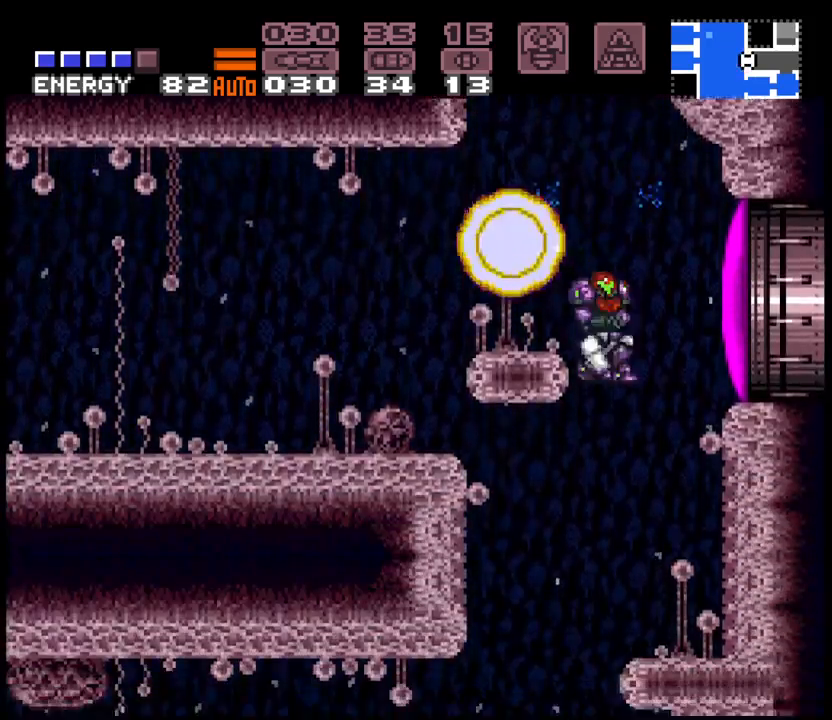
{"buttons": ["A"], "events": [[233, "DPAD_LEFT", "up"], [250, "DPAD_RIGHT", "down"], [483, "DPAD_RIGHT", "up"]]}
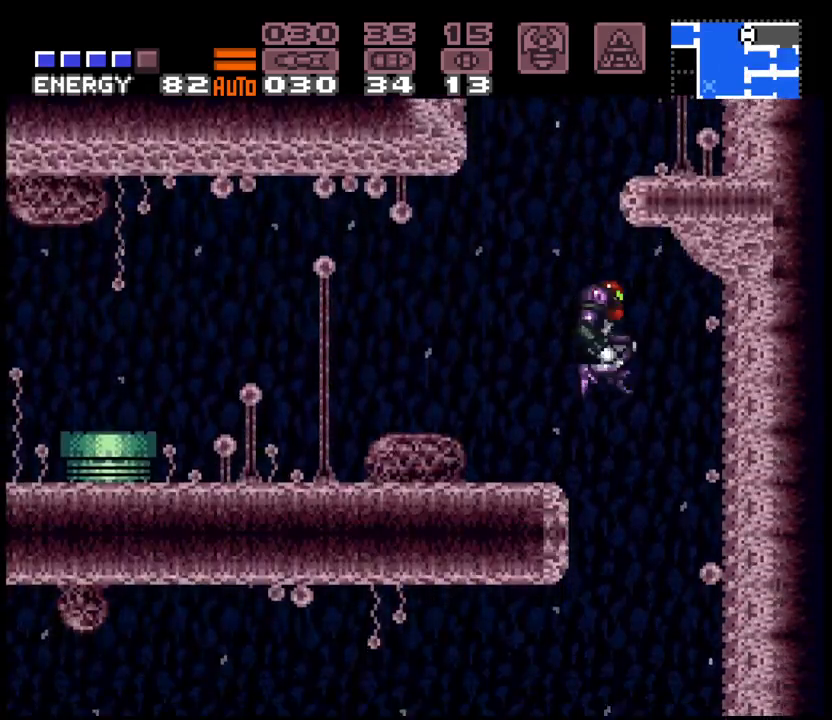
{"buttons": ["A", "X", "DPAD_LEFT"], "events": [[17, "DPAD_LEFT", "down"], [417, "X", "down"]]}
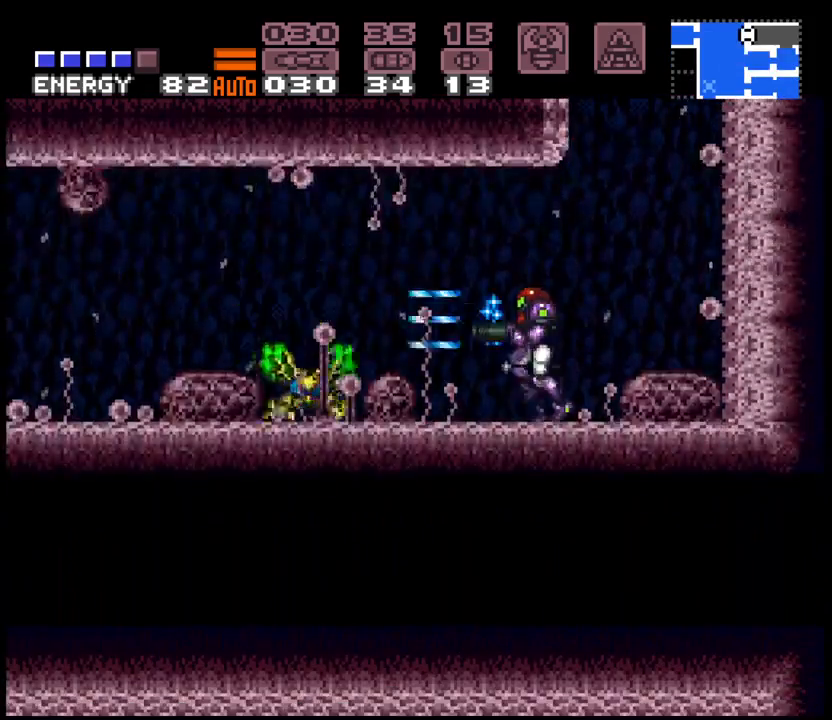
{"buttons": ["A", "DPAD_LEFT"], "events": [[67, "X", "up"], [200, "X", "down"], [333, "X", "up"]]}